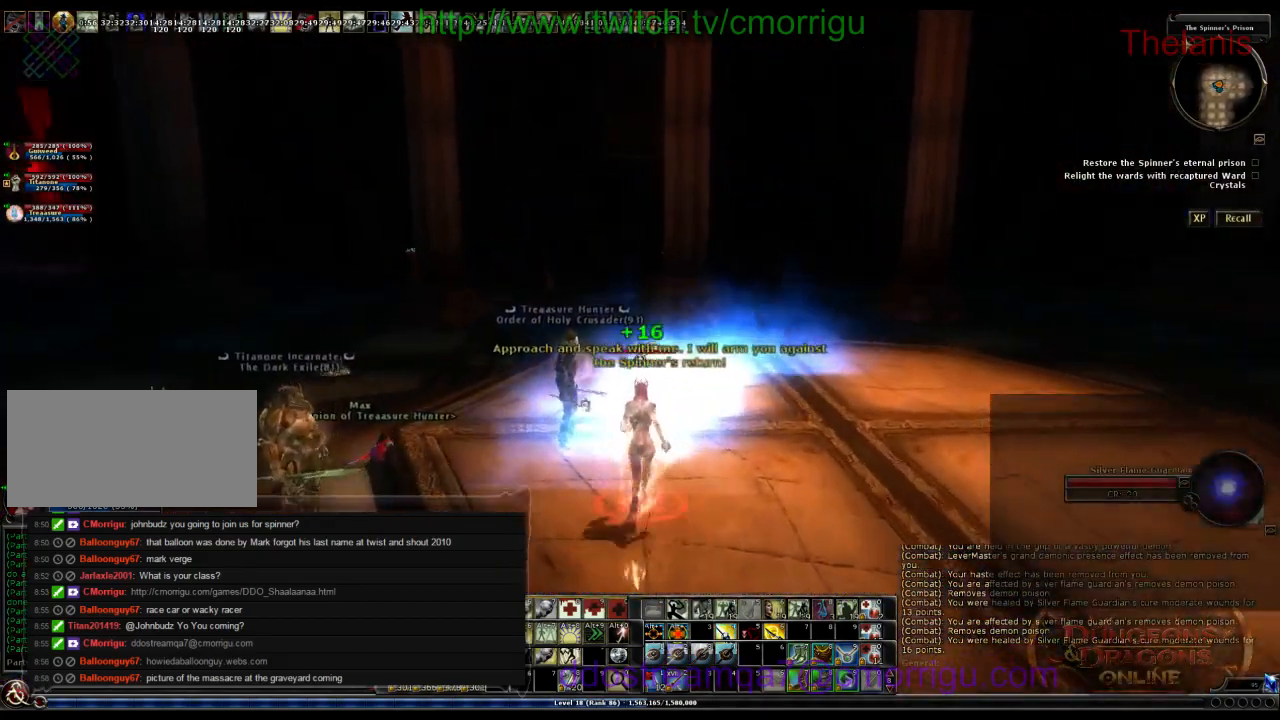
Gameplay with keyboard; each line is a JSON object with the keys held at the frame after it. "events" lists presses ("down") and releases ("up") of ".", "/", "0", "1", "2", "3", "4", "5", "6", "7", "8", "9", "a", "b", "backslash", "backspace", "c", "caps_lock", "comma", "ctrl_l", "ctrl_r", "d", "e", "equals", "escape", "f", "f1", "f10", "f11", "f12", "f2", "f3", "f4", "f5", "f6", "f7", "f8", "f9", "g", "h", "i", "j", "k", "l", "lbracket", "m", "minus", "n", "o", "p", "q", "quote", "r", "rbracket", "return", "s", "semicolon", "shift_l", "shift_r", "space", "t", "tab", "tilde", "u", "v", "w", "x", "y" and "z" between this image and that frame as [ms after this image, input, new state], when the widget could be followed in between. No other keys are recorded. Mouse input is not recorded.
{"keys": [], "events": [[433, "w", "up"]]}
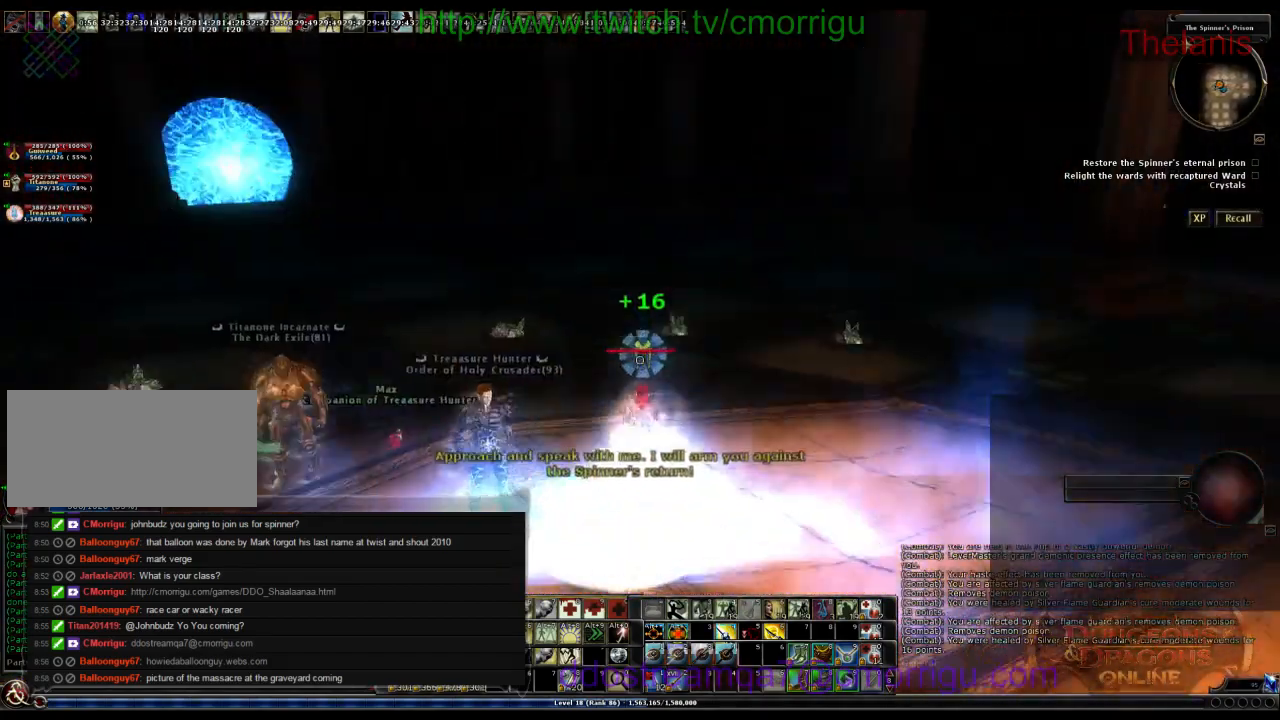
{"keys": [], "events": []}
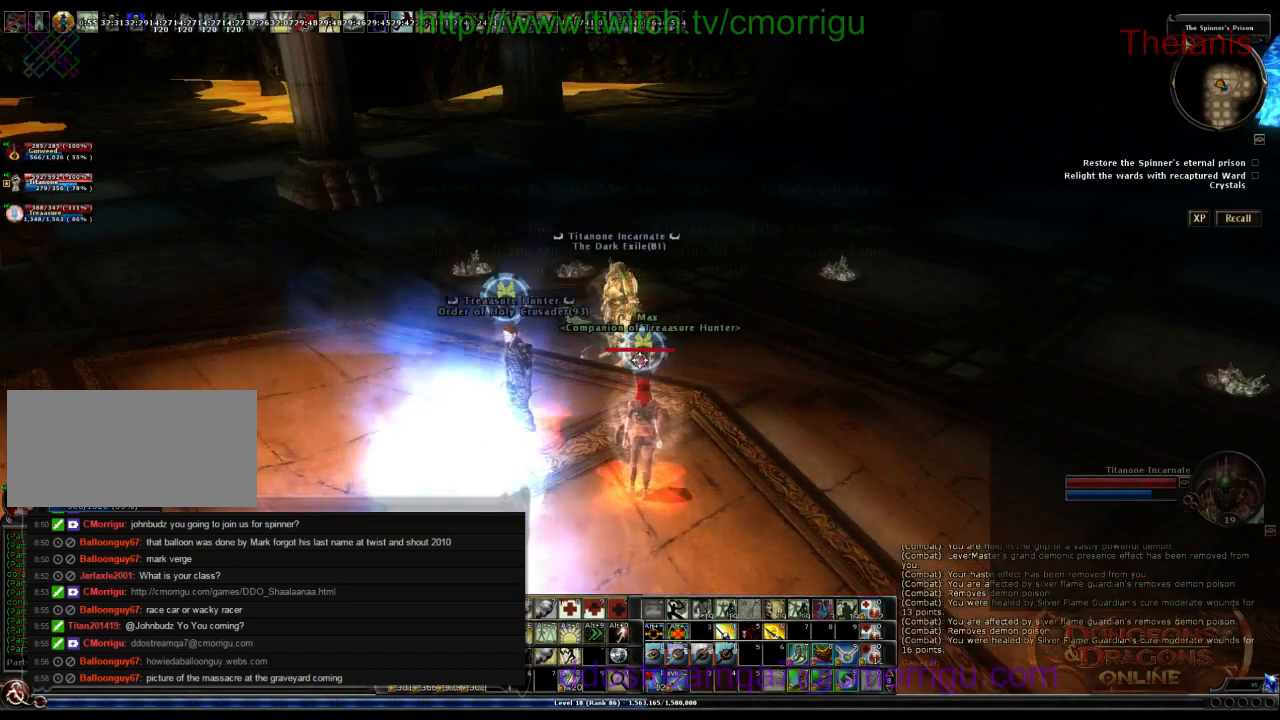
{"keys": [], "events": [[233, "a", "down"], [266, "w", "down"], [400, "a", "up"], [500, "w", "up"]]}
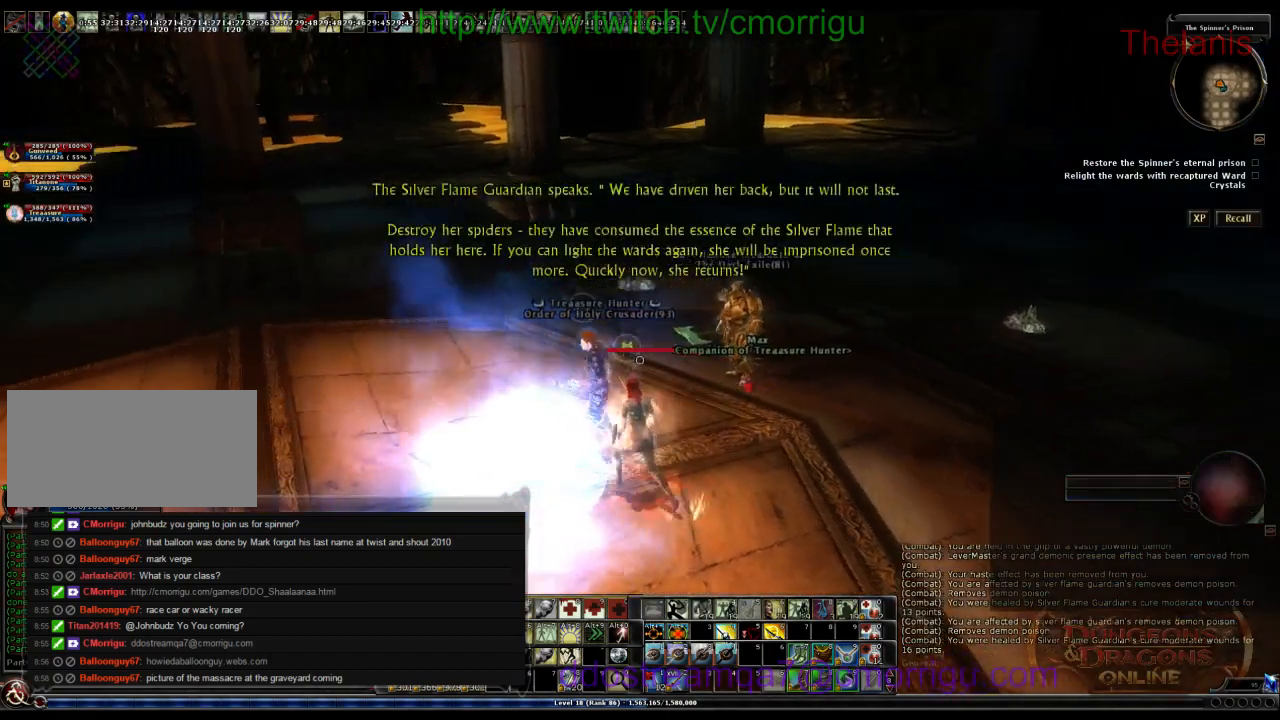
{"keys": [], "events": []}
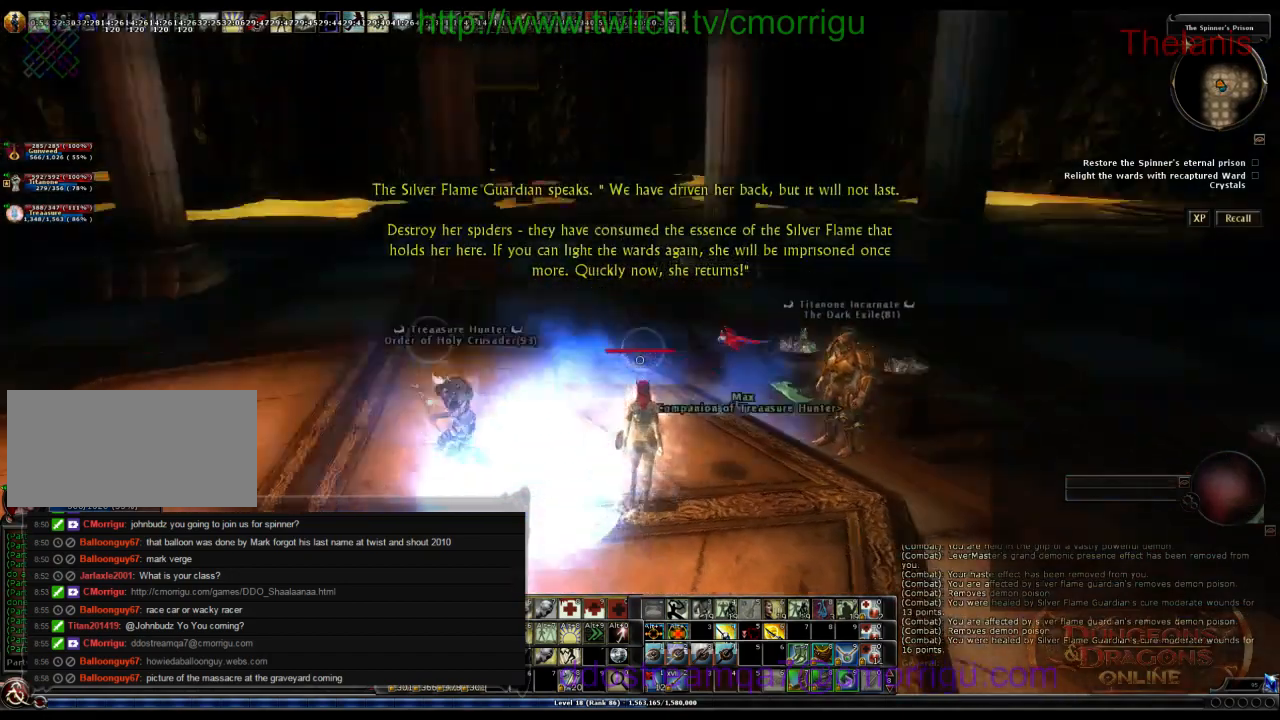
{"keys": [], "events": []}
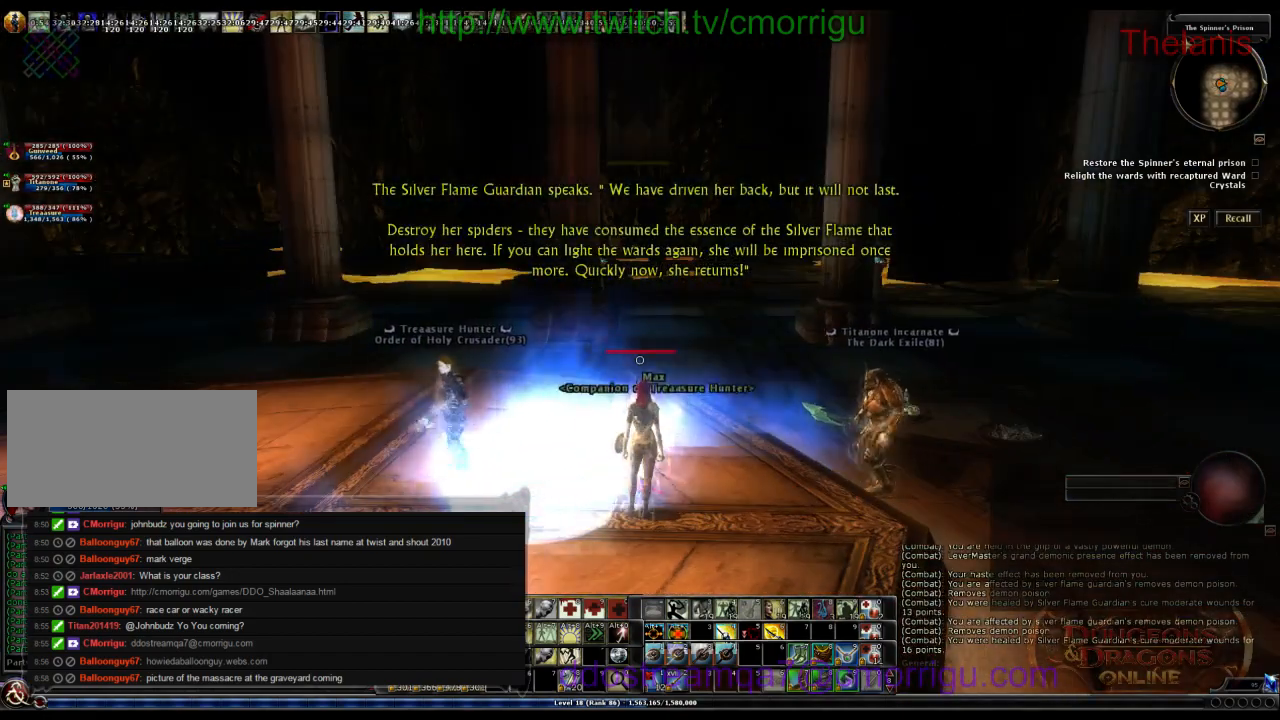
{"keys": [], "events": []}
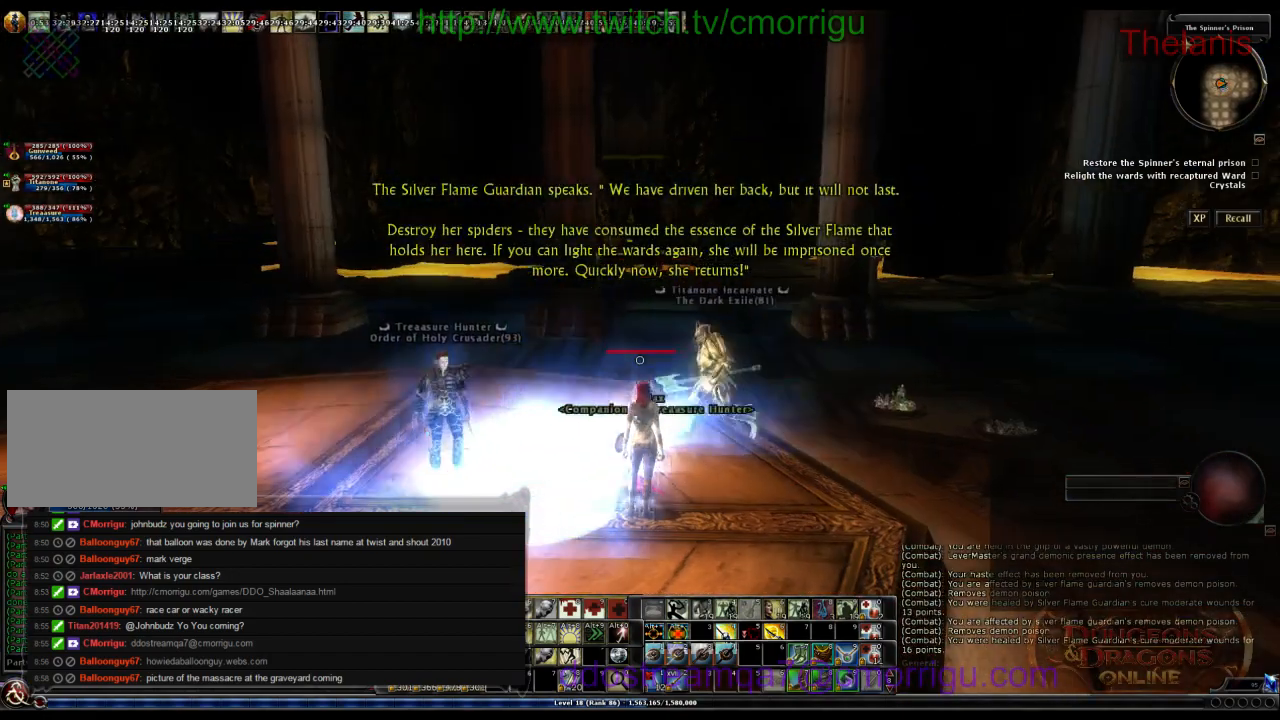
{"keys": [], "events": []}
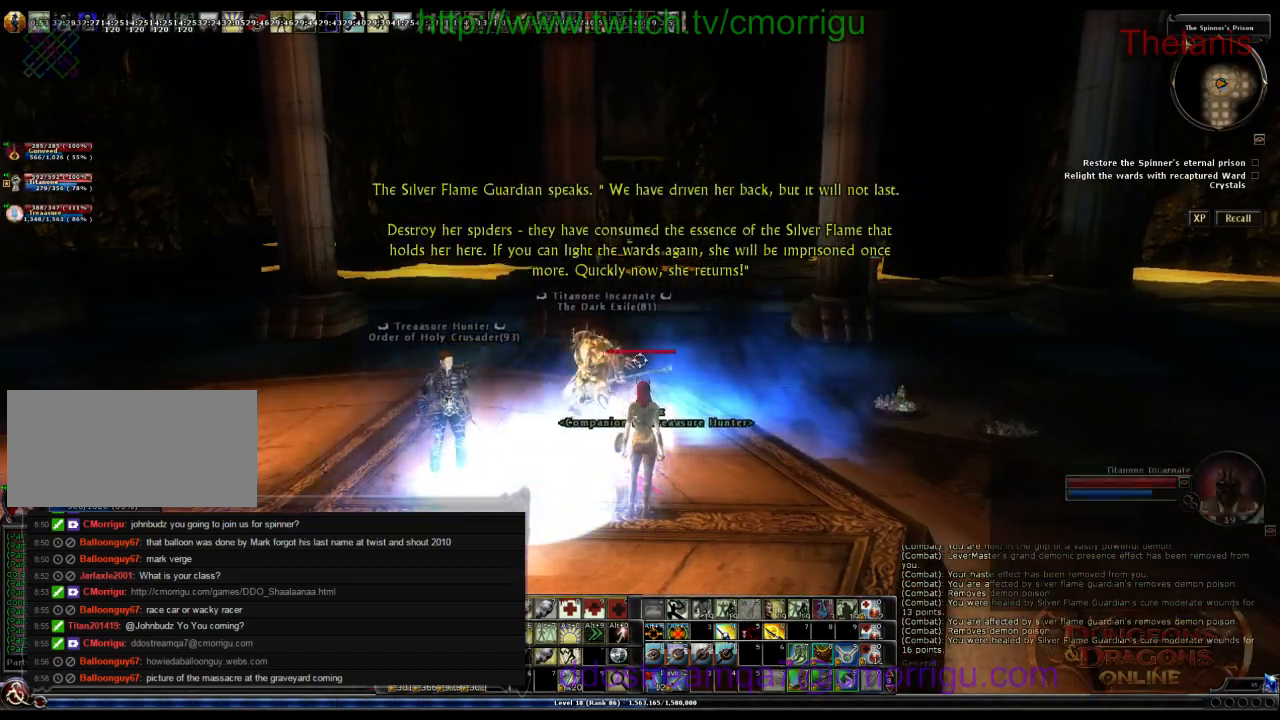
{"keys": [], "events": []}
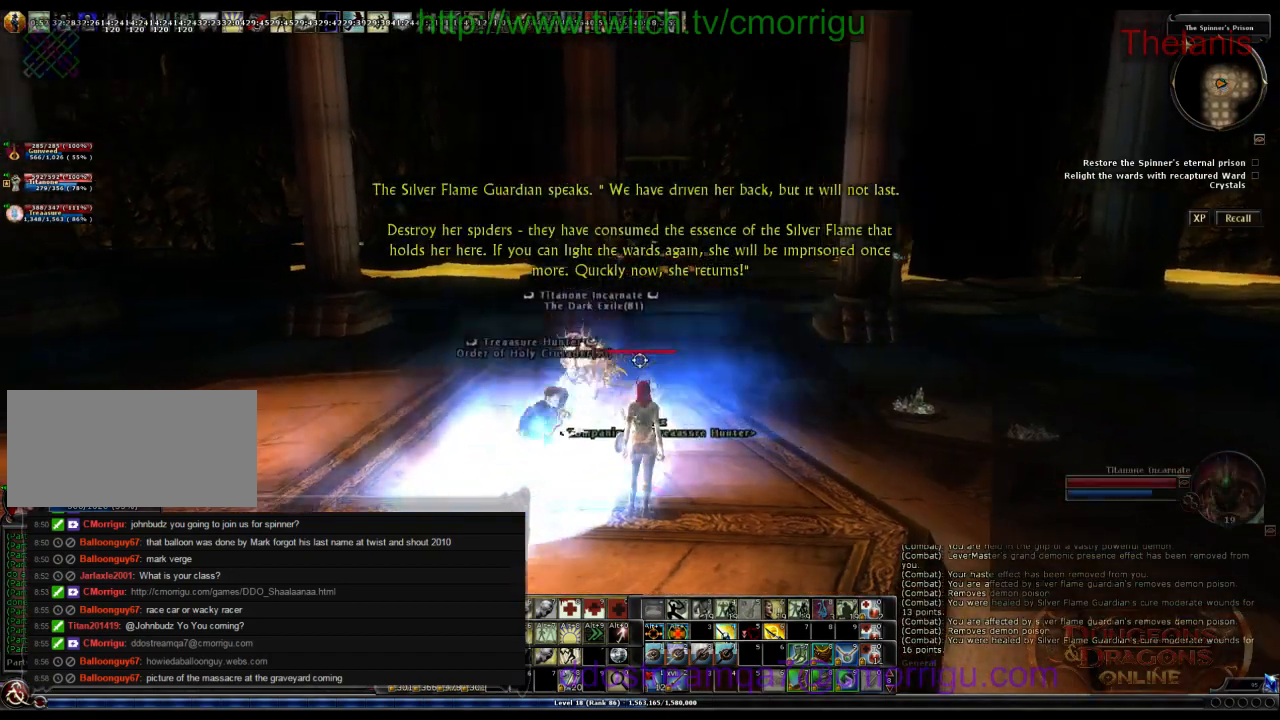
{"keys": [], "events": []}
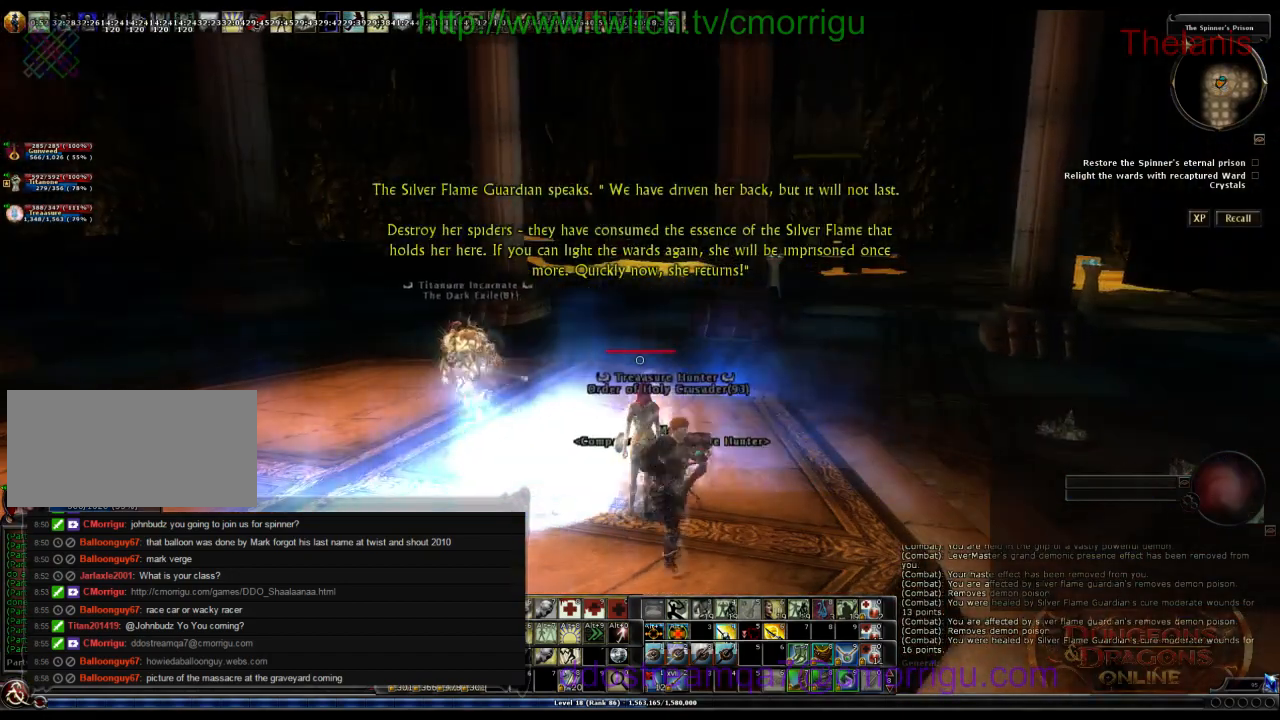
{"keys": [], "events": []}
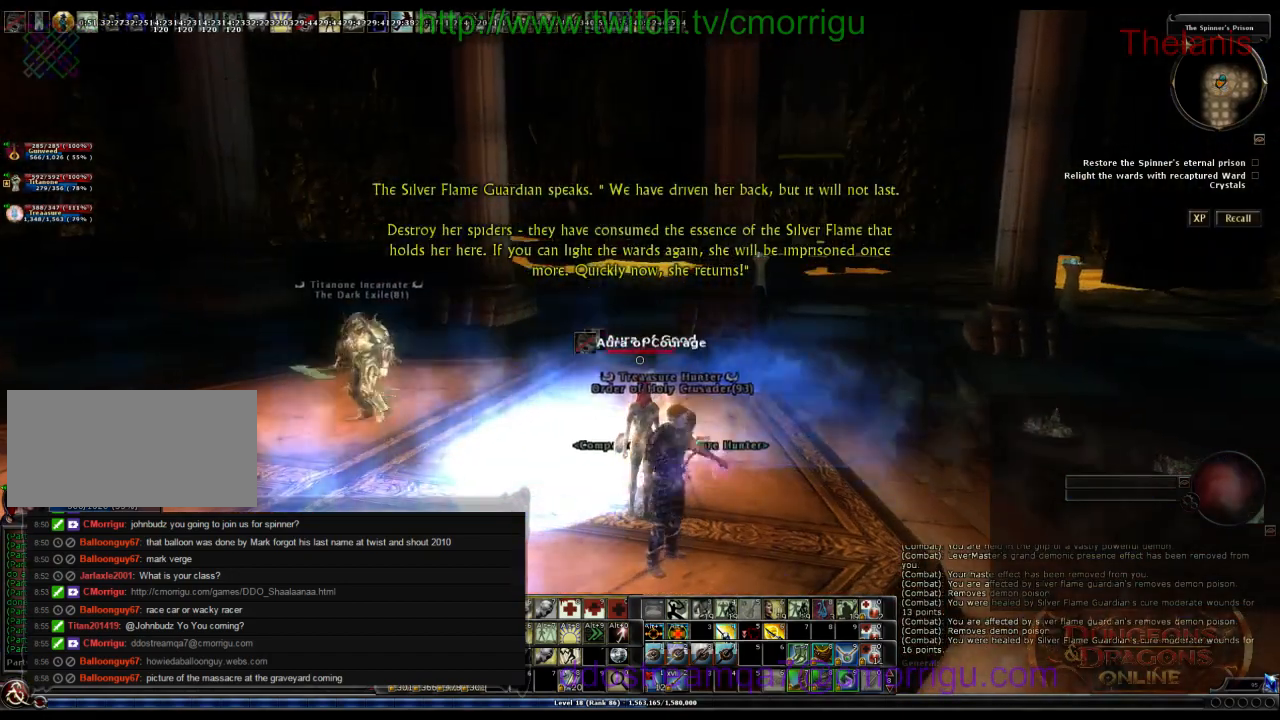
{"keys": [], "events": []}
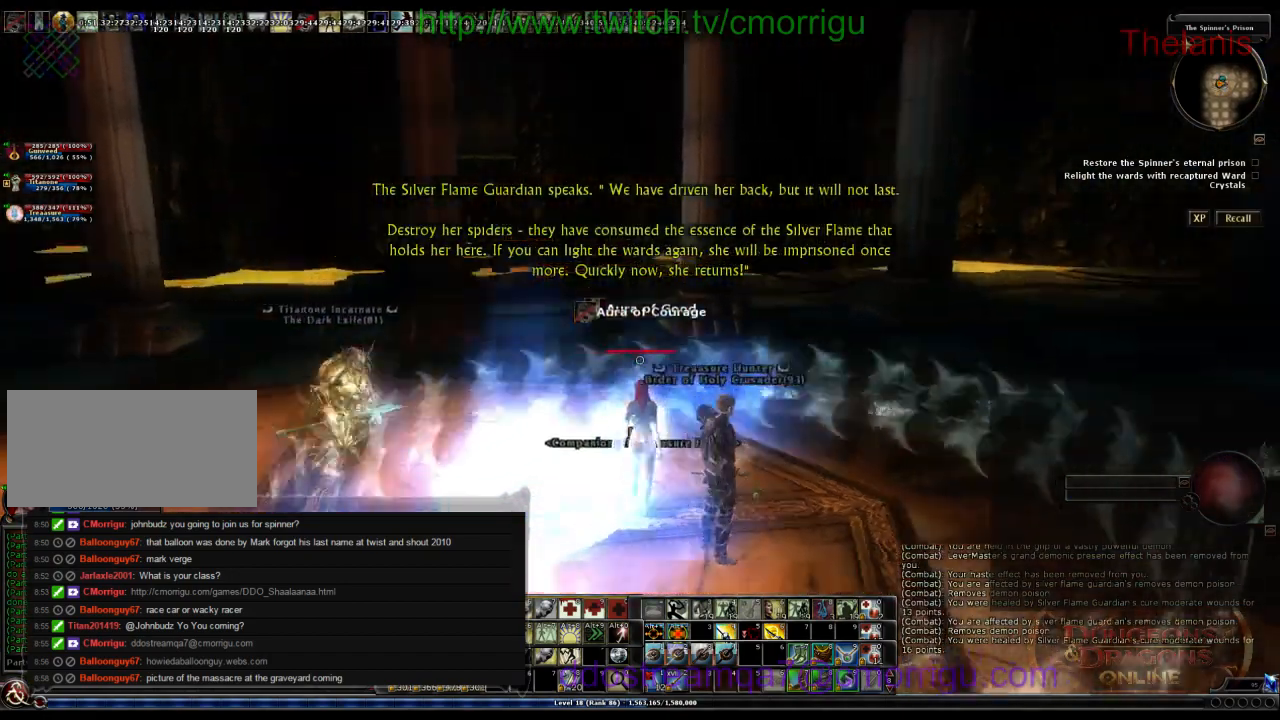
{"keys": [], "events": []}
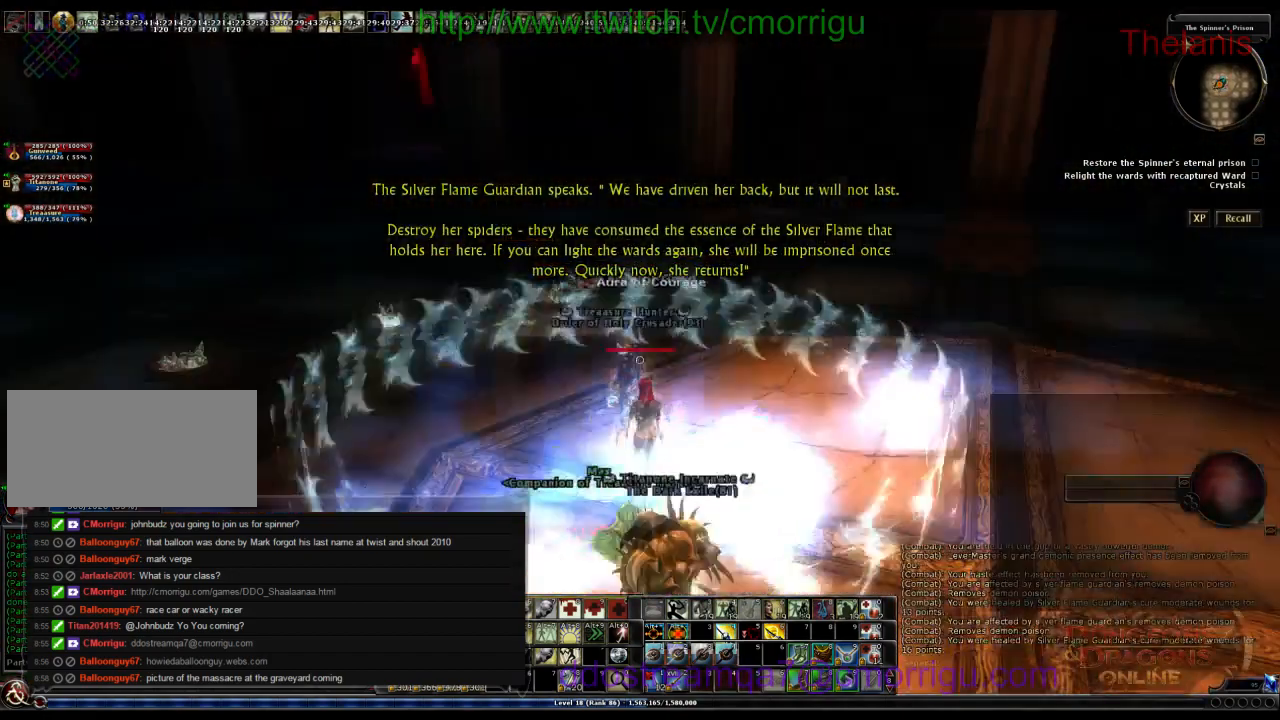
{"keys": [], "events": []}
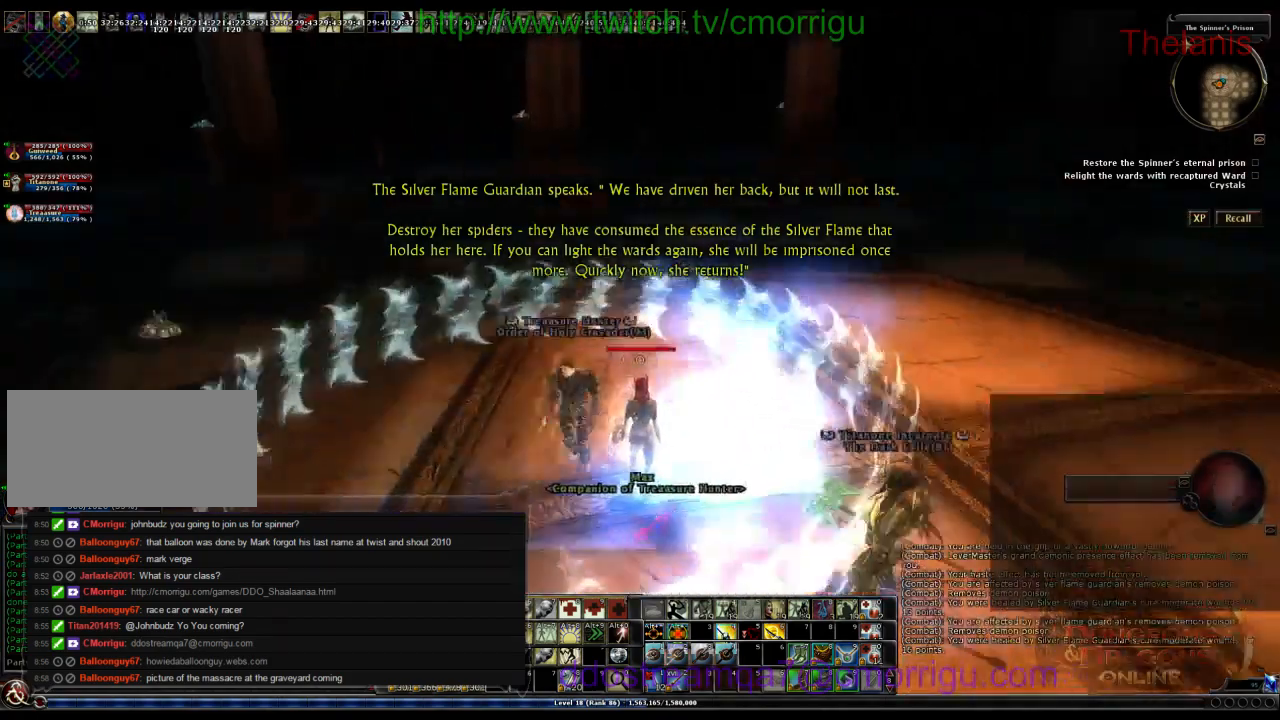
{"keys": ["d"], "events": [[266, "d", "down"]]}
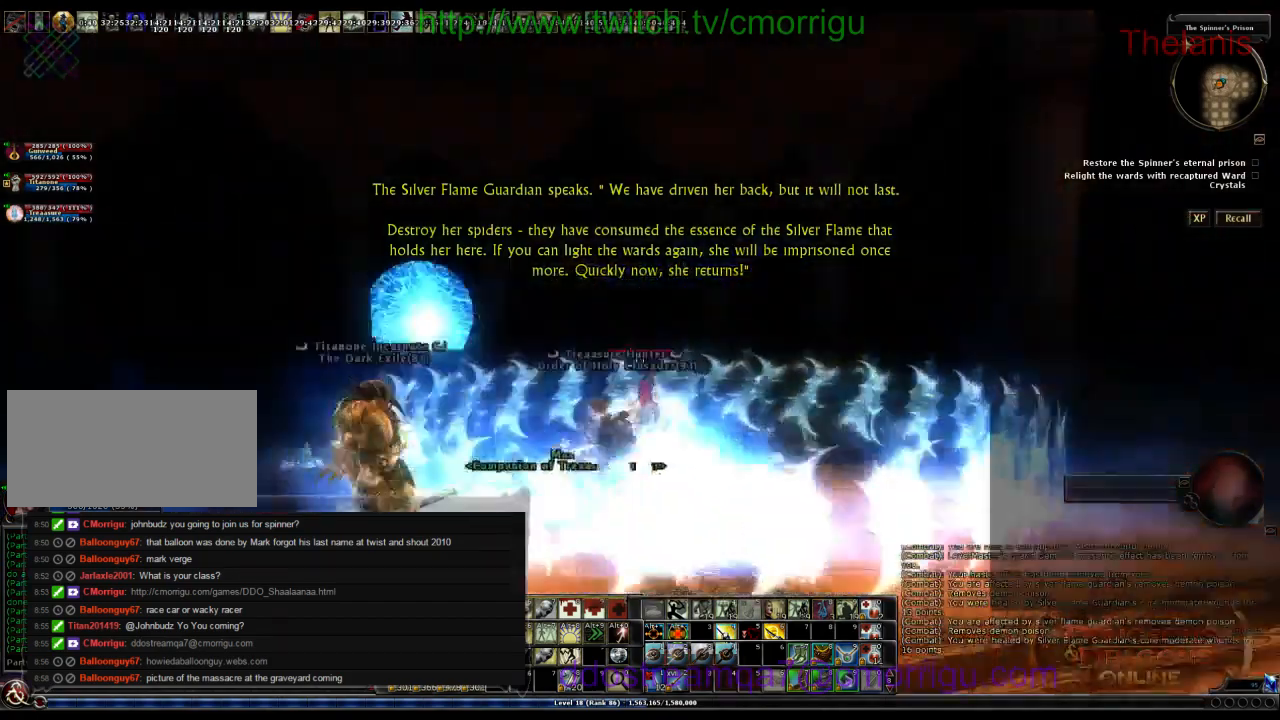
{"keys": ["w"], "events": [[66, "d", "up"], [66, "w", "down"]]}
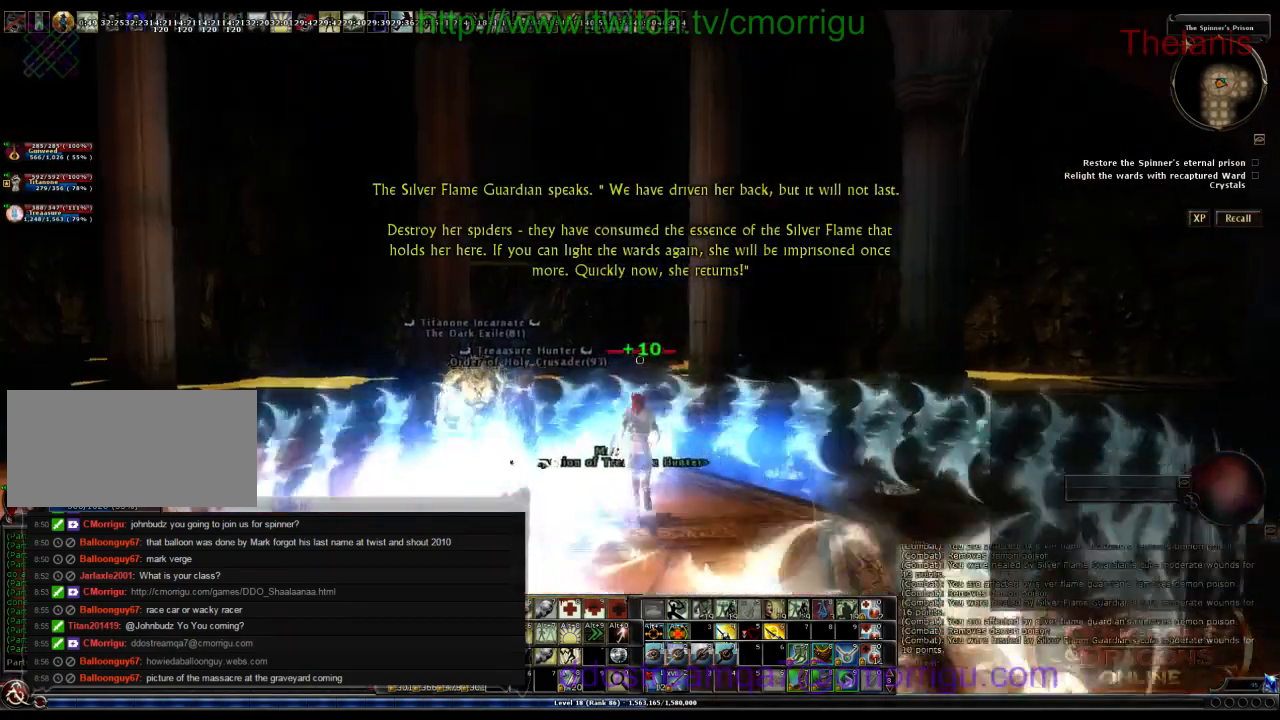
{"keys": ["w"], "events": []}